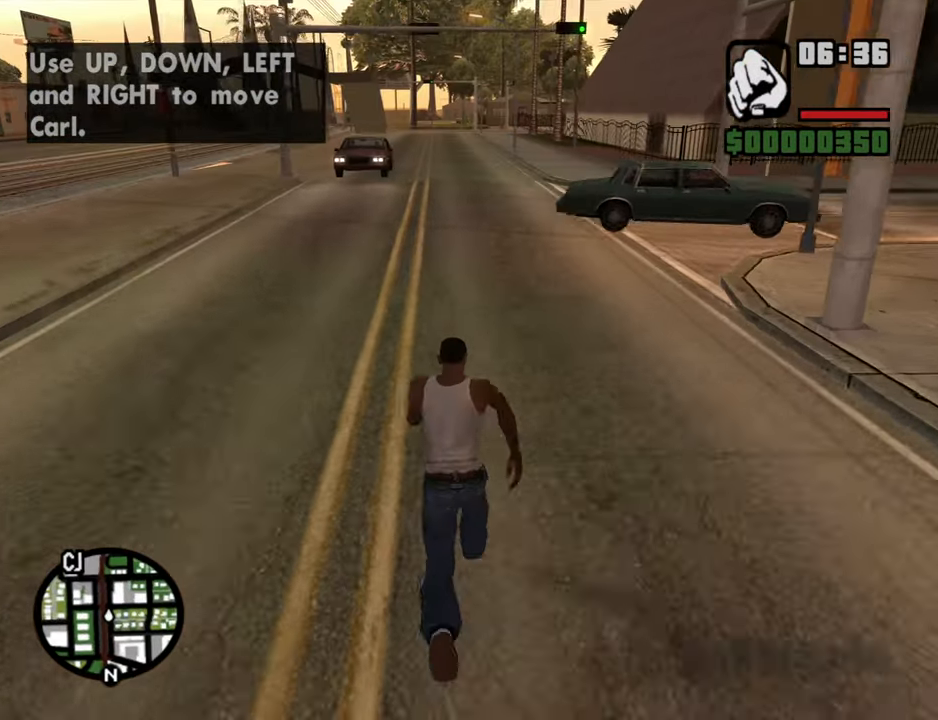
Gameplay with keyboard and mouse; each line is a JSON object with the keys and mouse buttons held at the frame after it. "events" lists presses ("down") and releases ("up") of "1", "2", "3", "4", "5", "6", "8", "a", "alt", "b", "c", "ctrl", "d", "down", "e", "escape", "f", "f1", "f2", "f3", "g", "h", "left", "n", "num2", "q", "r", "right", "s", "shift", "space", "t", "tab", "up", "v", "w", "x", "y", "z", "mouse_left", "mouse_middle", "mouse_right" and "mouse_wheel_down" between this image and that frame as [ms after this image, input, new state], when the widget could be followed in between. "mouse_left", "mouse_middle", "mouse_right", "mouse_wheel_down" = the "left", "middle", "right", "wheel_down" buttons of the "mouse" list. No other keys are recorded. Mouse movement is not recorded.
{"keys": ["a"], "mouse": [], "events": [[83, "space", "down"], [183, "space", "up"], [233, "a", "down"], [316, "space", "down"], [416, "space", "up"], [466, "w", "up"]]}
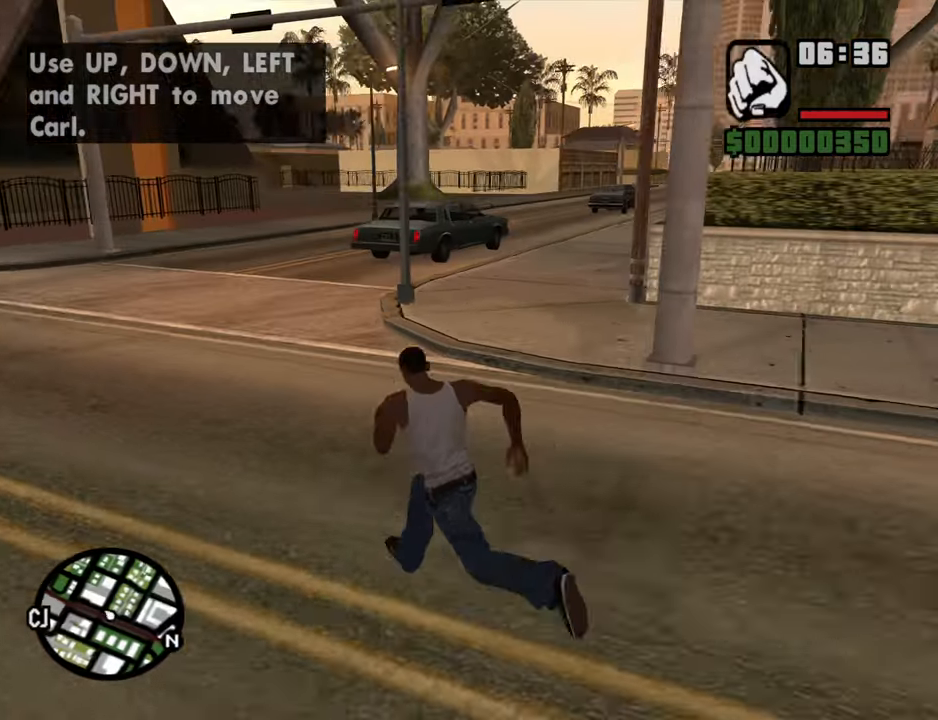
{"keys": ["w"], "mouse": [], "events": [[17, "space", "down"], [150, "space", "up"], [250, "space", "down"], [283, "w", "down"], [383, "a", "up"], [383, "space", "up"]]}
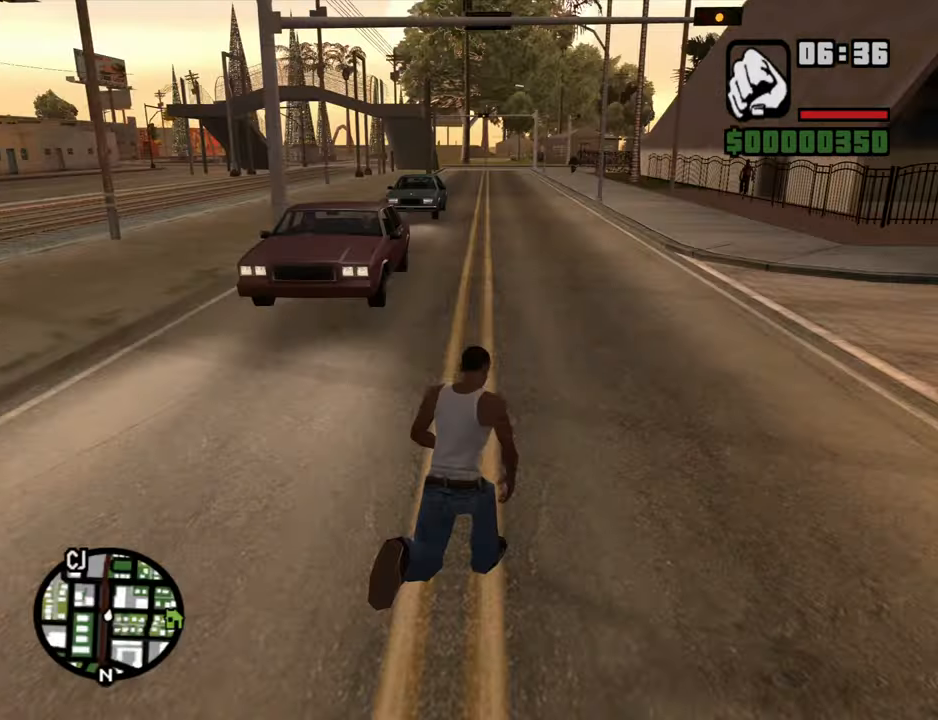
{"keys": ["space", "w"], "mouse": [], "events": [[33, "space", "down"], [117, "space", "up"], [267, "space", "down"], [350, "space", "up"], [500, "space", "down"]]}
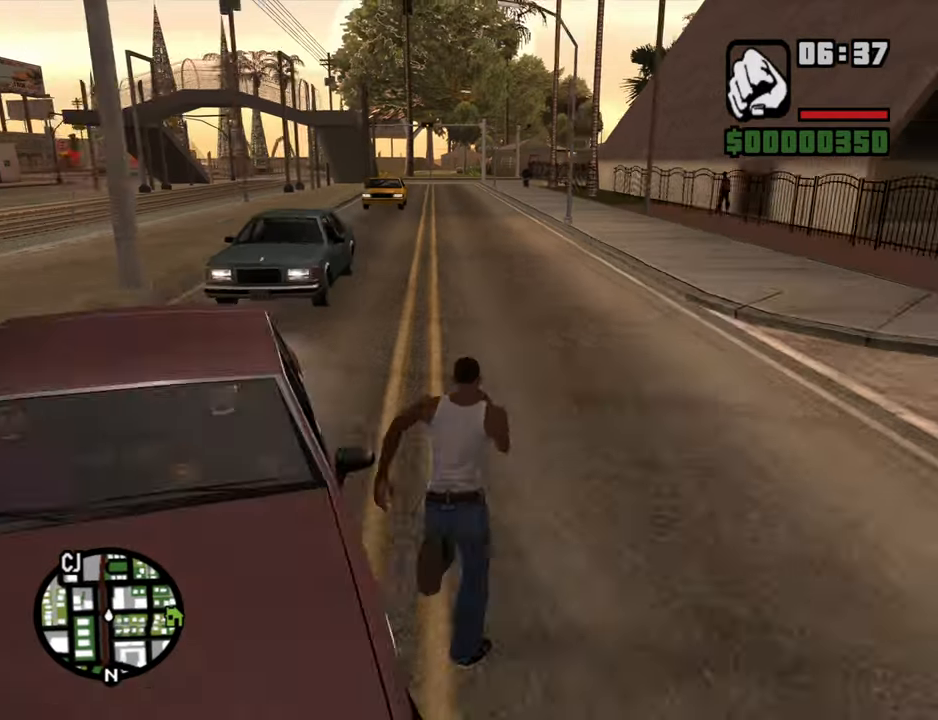
{"keys": ["space", "w"], "mouse": ["middle"], "events": [[83, "space", "up"], [233, "space", "down"], [283, "mouse_middle", "down"], [317, "space", "up"], [467, "space", "down"]]}
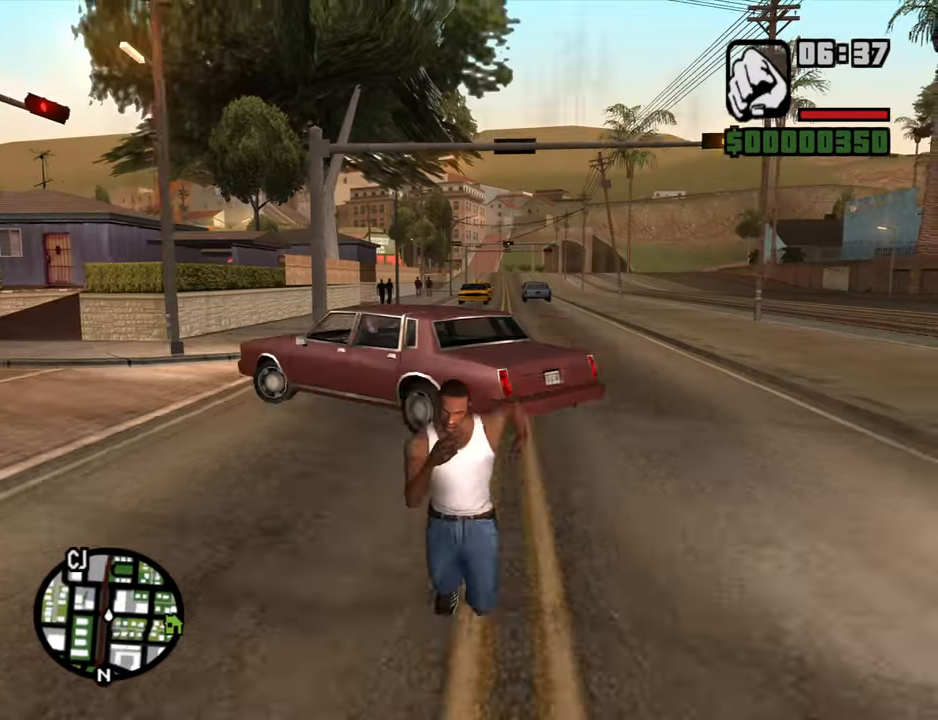
{"keys": ["space", "w"], "mouse": [], "events": [[17, "mouse_middle", "up"], [50, "space", "up"], [200, "space", "down"], [283, "space", "up"], [433, "space", "down"]]}
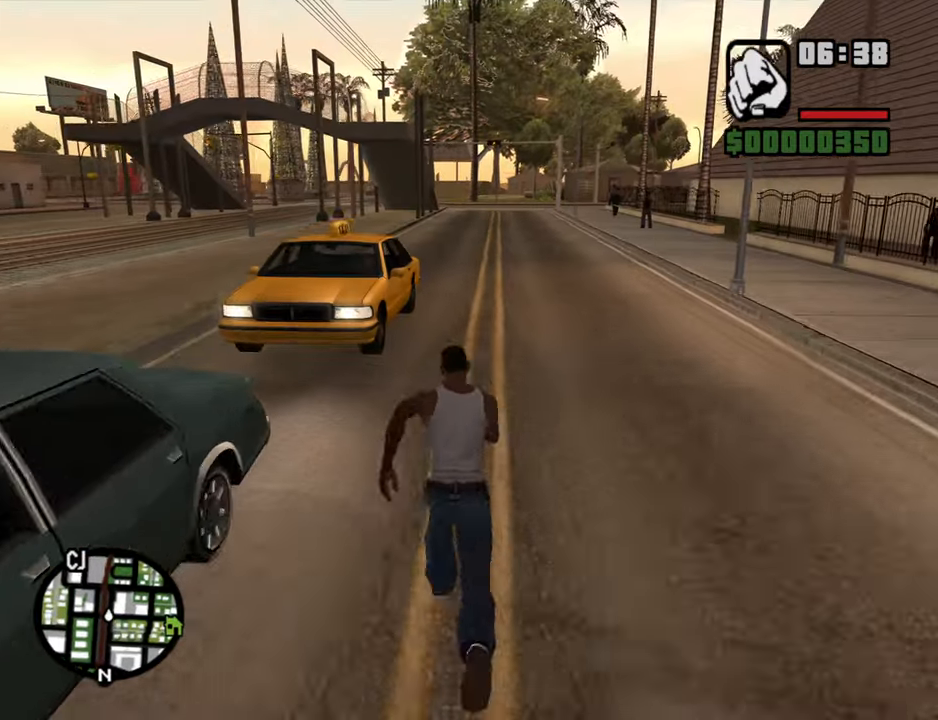
{"keys": ["w"], "mouse": ["middle"], "events": [[33, "space", "up"], [167, "space", "down"], [217, "space", "up"], [300, "mouse_middle", "down"], [400, "space", "down"], [500, "space", "up"]]}
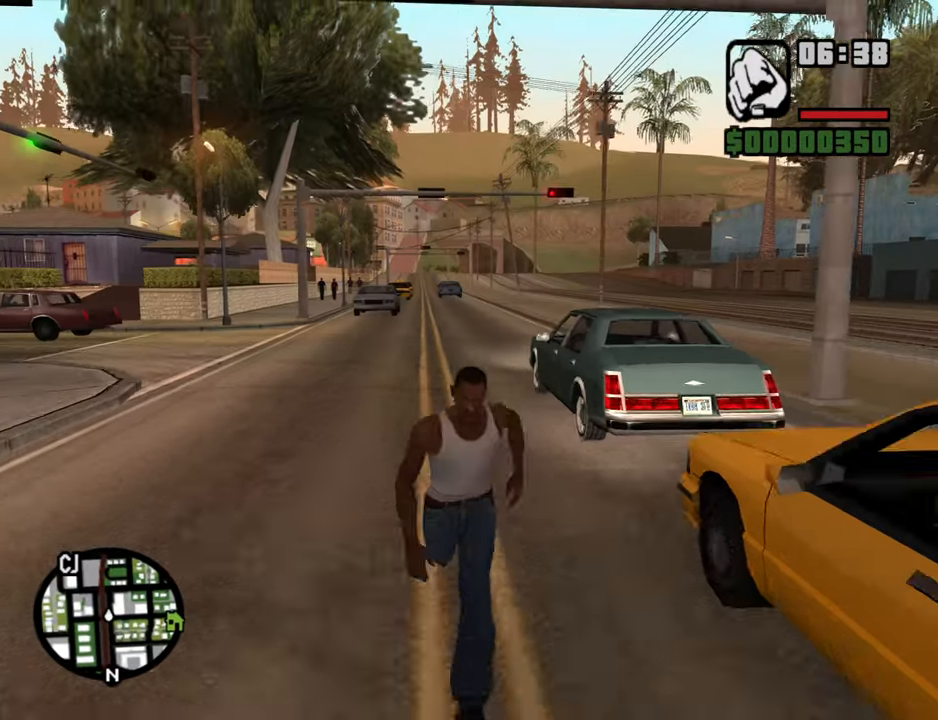
{"keys": ["w"], "mouse": [], "events": [[83, "mouse_middle", "up"], [83, "space", "down"], [183, "space", "up"], [367, "space", "down"], [417, "space", "up"]]}
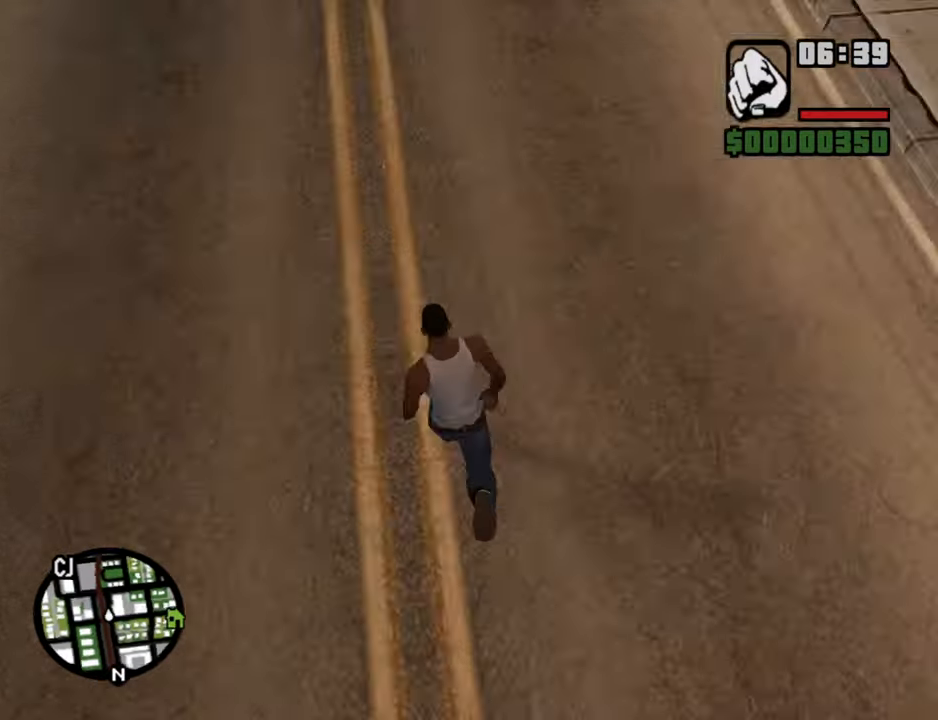
{"keys": ["a", "space"], "mouse": [], "events": [[50, "space", "down"], [150, "space", "up"], [250, "space", "down"], [283, "a", "down"], [383, "space", "up"], [383, "w", "up"], [483, "space", "down"]]}
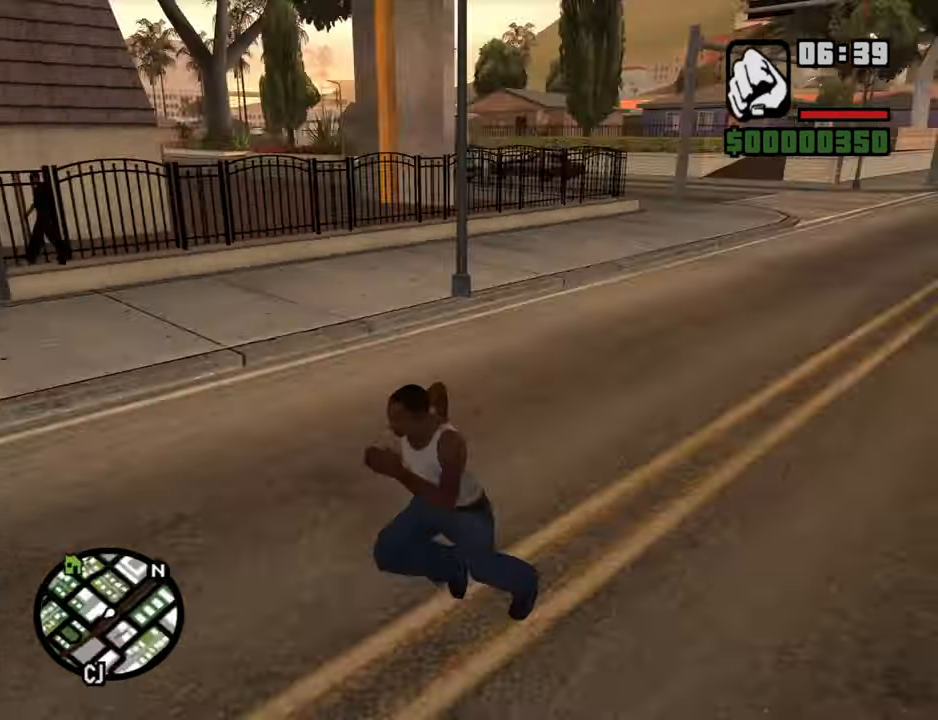
{"keys": ["s", "space"], "mouse": [], "events": [[33, "s", "down"], [67, "space", "up"], [217, "a", "up"], [217, "space", "down"], [300, "space", "up"], [450, "space", "down"]]}
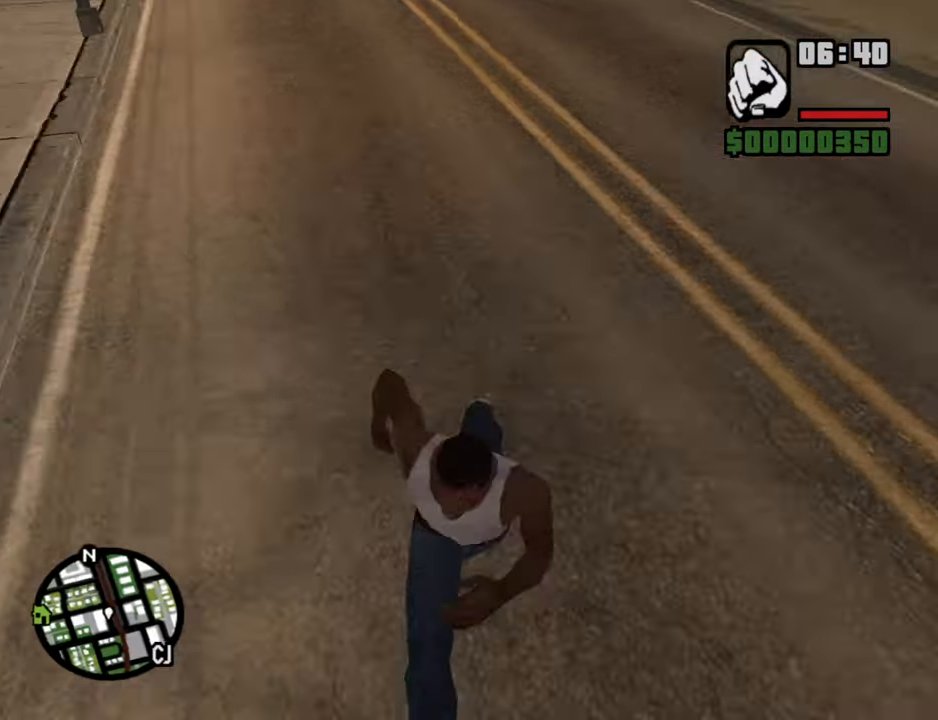
{"keys": ["d", "s"], "mouse": [], "events": [[33, "space", "up"], [133, "space", "down"], [233, "d", "down"], [283, "space", "up"], [417, "space", "down"], [467, "space", "up"]]}
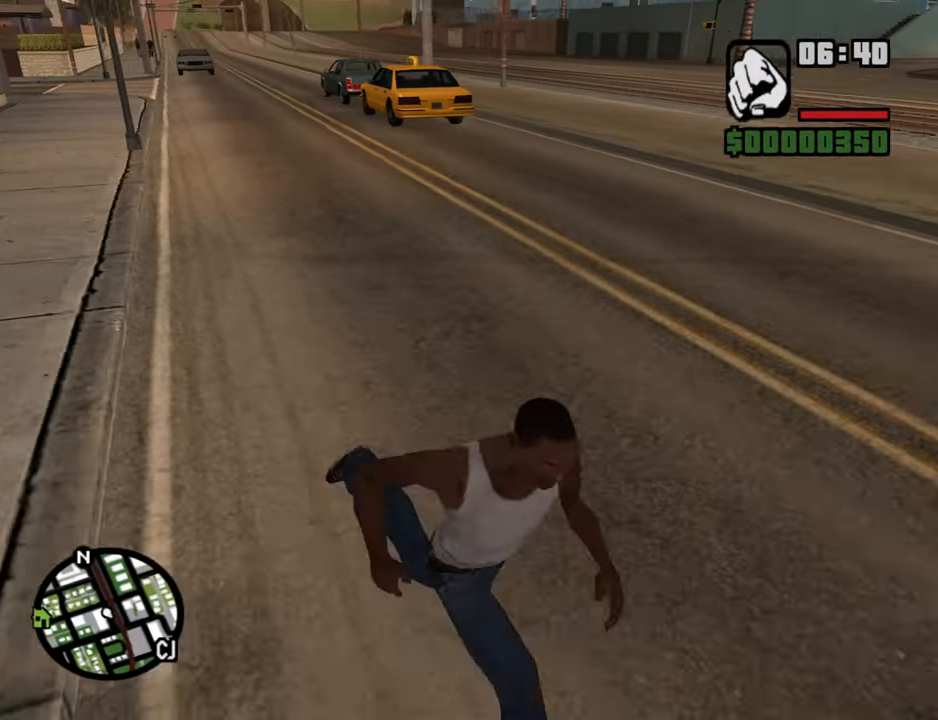
{"keys": ["s"], "mouse": [], "events": [[17, "d", "up"], [100, "space", "down"], [200, "space", "up"], [333, "space", "down"], [434, "space", "up"]]}
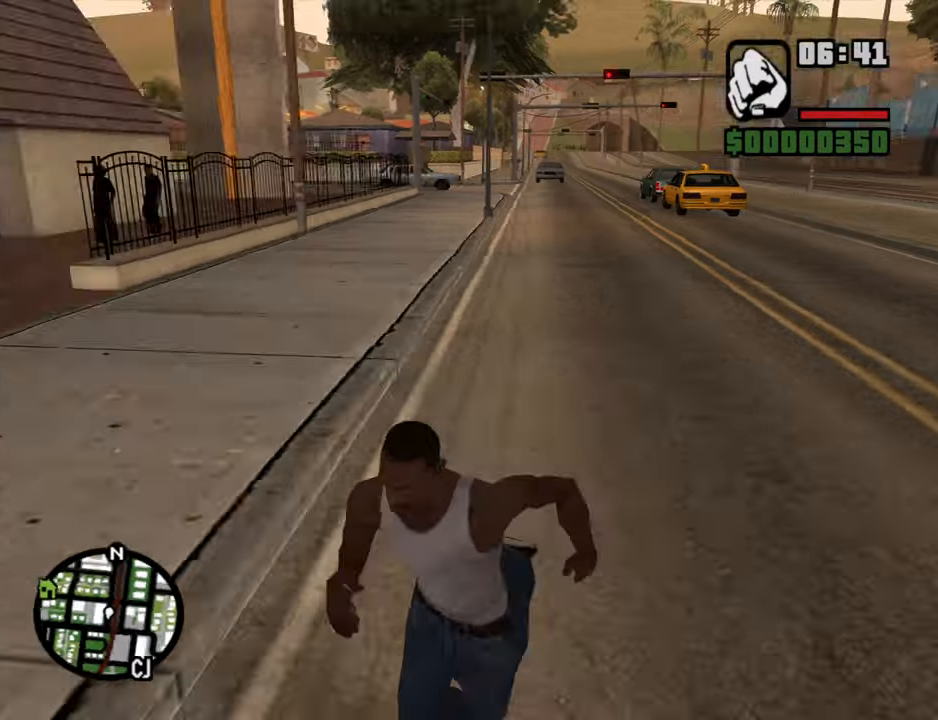
{"keys": ["w"], "mouse": [], "events": [[34, "a", "down"], [67, "s", "up"], [67, "space", "down"], [167, "space", "up"], [217, "w", "down"], [300, "space", "down"], [400, "a", "up"], [400, "space", "up"]]}
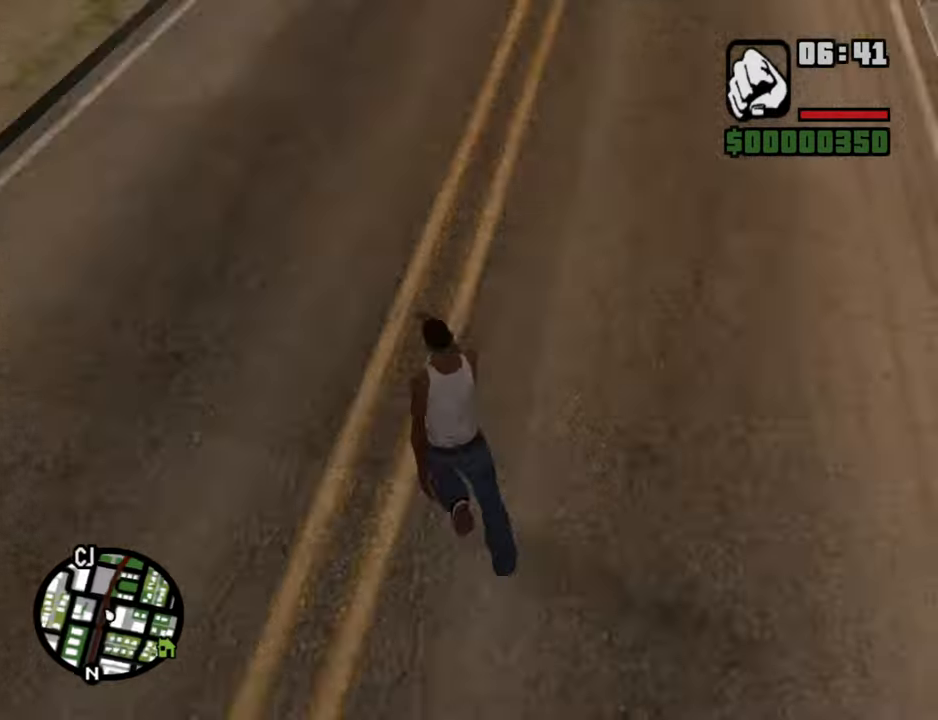
{"keys": ["w"], "mouse": [], "events": [[84, "space", "down"], [134, "space", "up"], [317, "space", "down"], [367, "space", "up"]]}
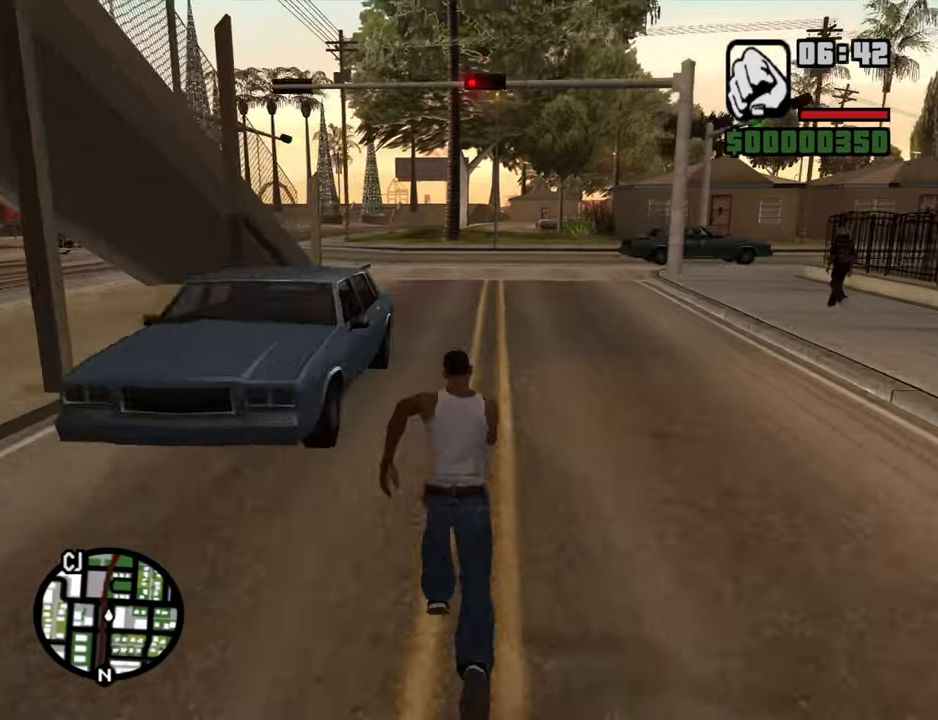
{"keys": ["space", "w"], "mouse": [], "events": [[17, "mouse_middle", "down"], [17, "space", "down"], [100, "space", "up"], [250, "mouse_middle", "up"], [284, "space", "down"], [334, "space", "up"], [484, "space", "down"]]}
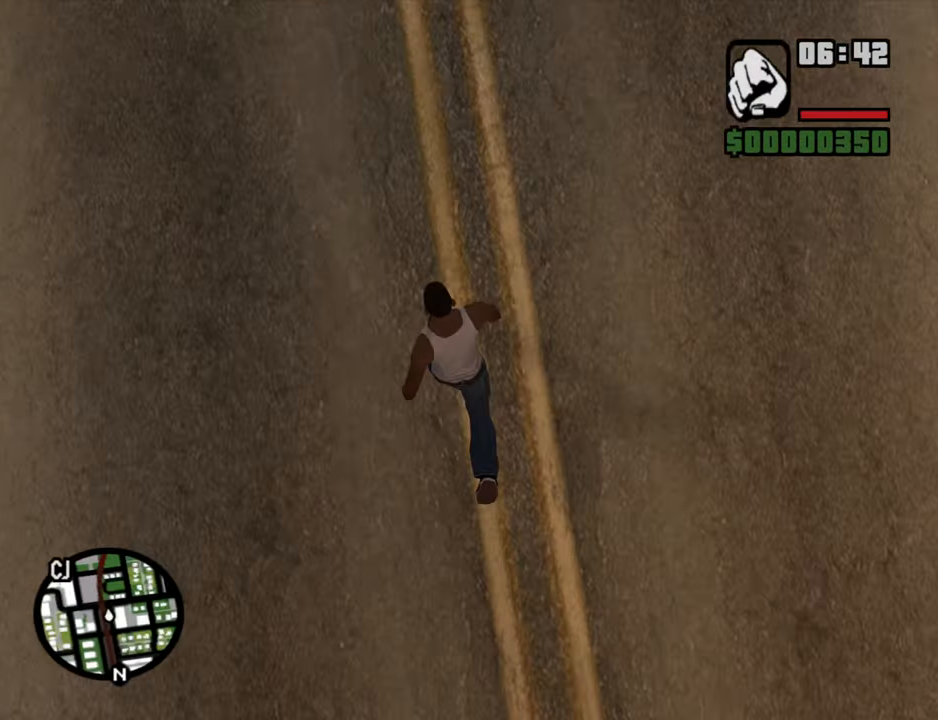
{"keys": ["a", "w"], "mouse": [], "events": [[67, "space", "up"], [167, "space", "down"], [267, "space", "up"], [400, "space", "down"], [500, "a", "down"], [500, "space", "up"]]}
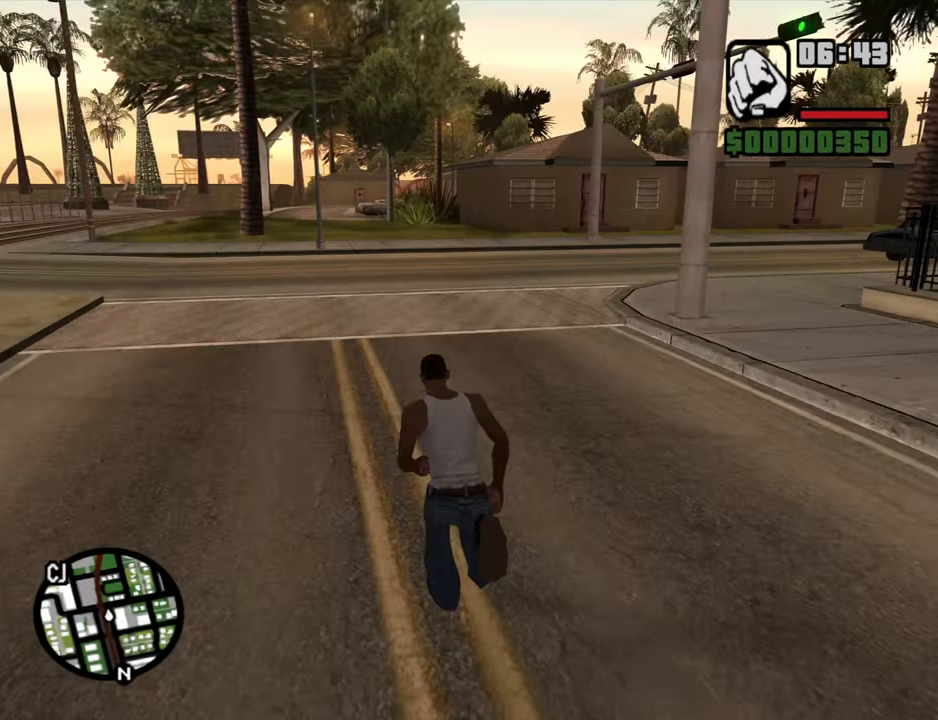
{"keys": ["w"], "mouse": [], "events": [[84, "w", "up"], [134, "space", "down"], [184, "space", "up"], [317, "space", "down"], [367, "w", "down"], [417, "space", "up"], [467, "a", "up"]]}
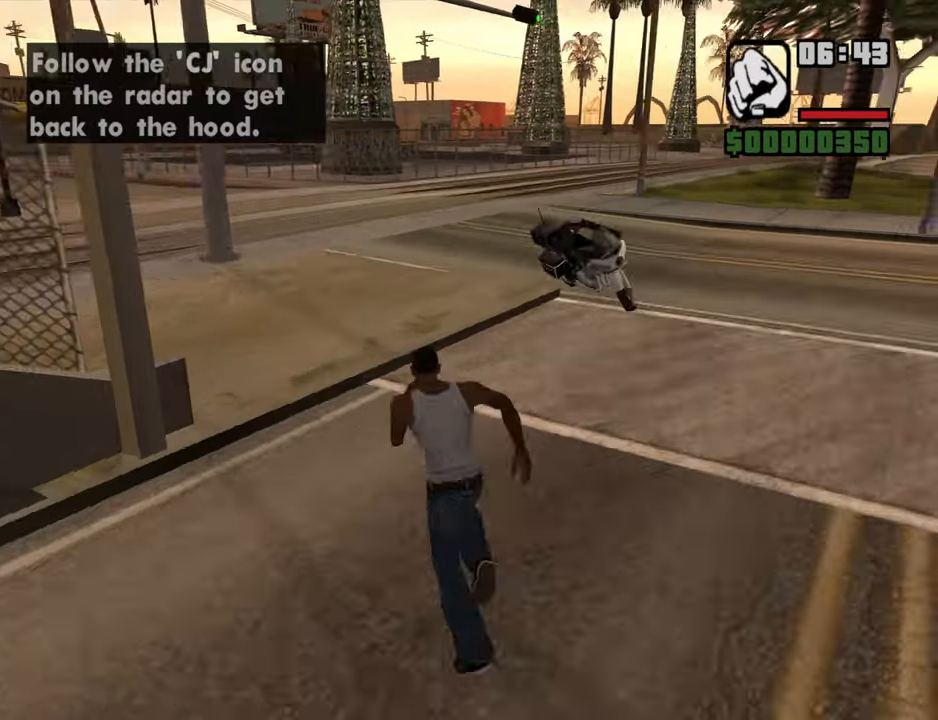
{"keys": [], "mouse": [], "events": [[17, "space", "down"], [50, "d", "down"], [150, "space", "up"], [250, "space", "down"], [284, "d", "up"], [384, "f", "down"], [434, "w", "up"], [484, "f", "up"], [484, "space", "up"]]}
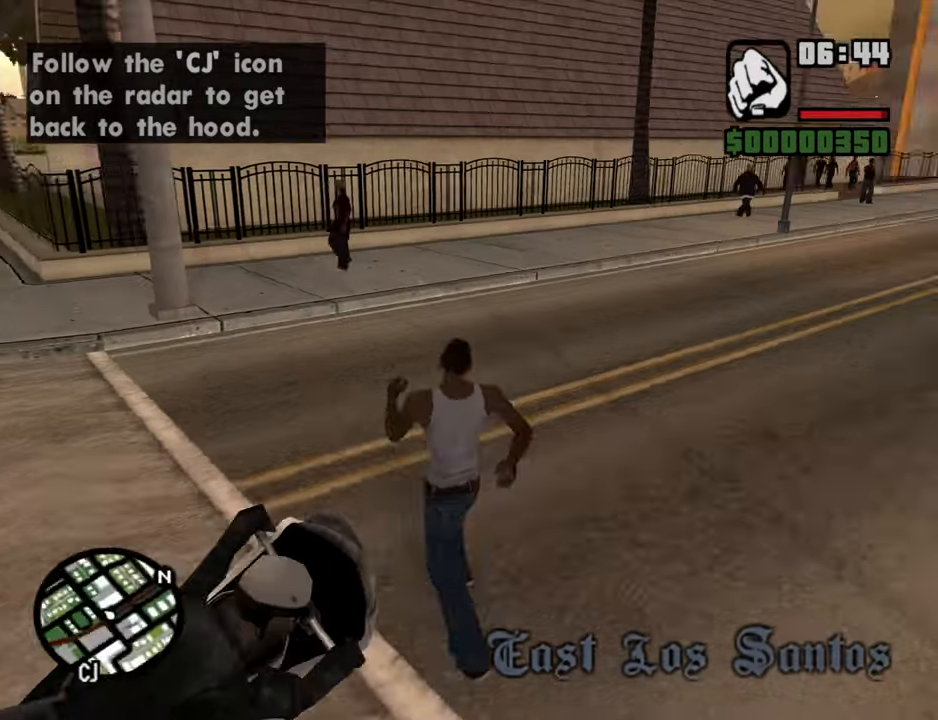
{"keys": [], "mouse": [], "events": [[67, "f", "down"], [67, "space", "down"], [167, "f", "up"], [167, "space", "up"]]}
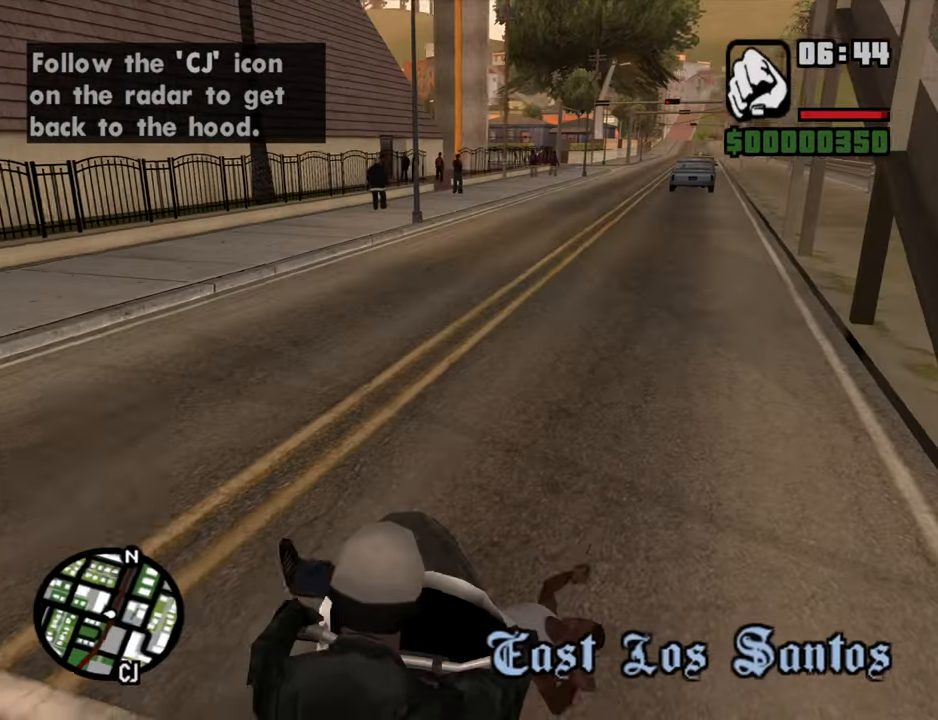
{"keys": [], "mouse": [], "events": []}
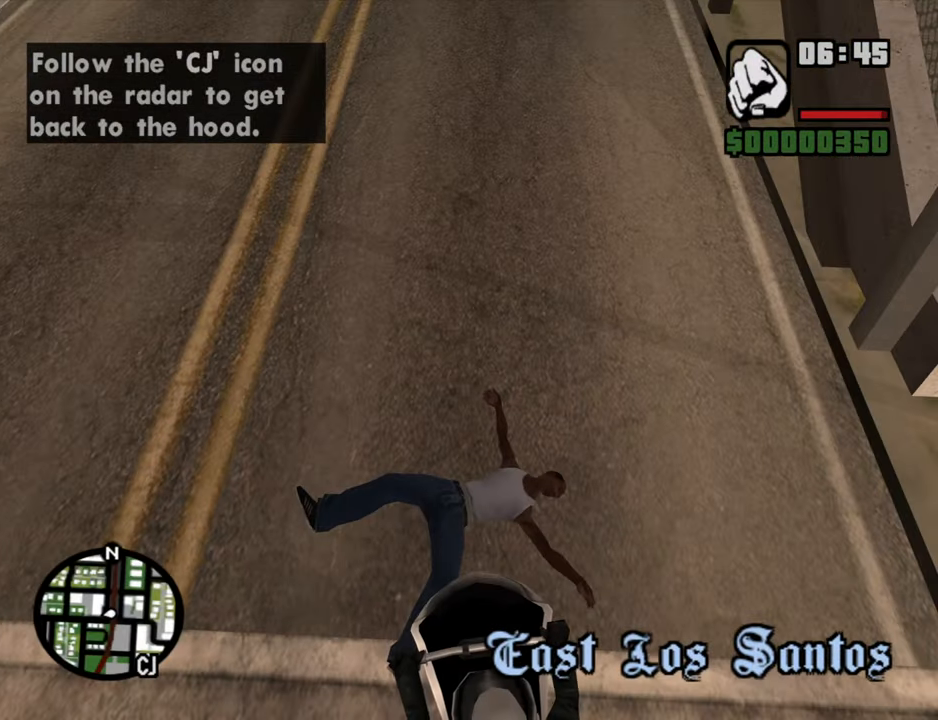
{"keys": [], "mouse": [], "events": []}
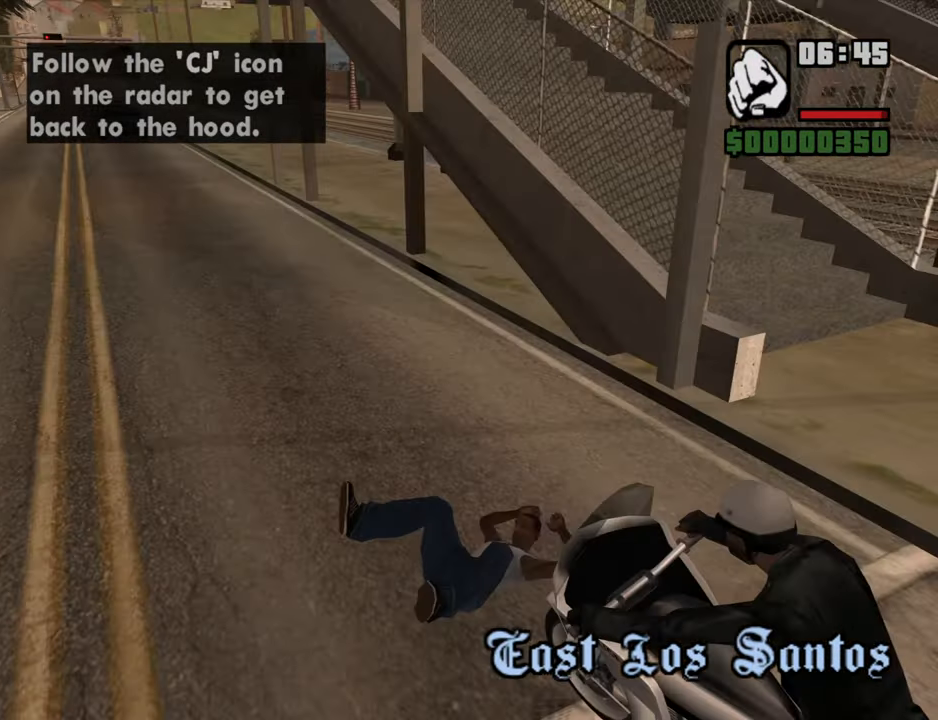
{"keys": [], "mouse": [], "events": []}
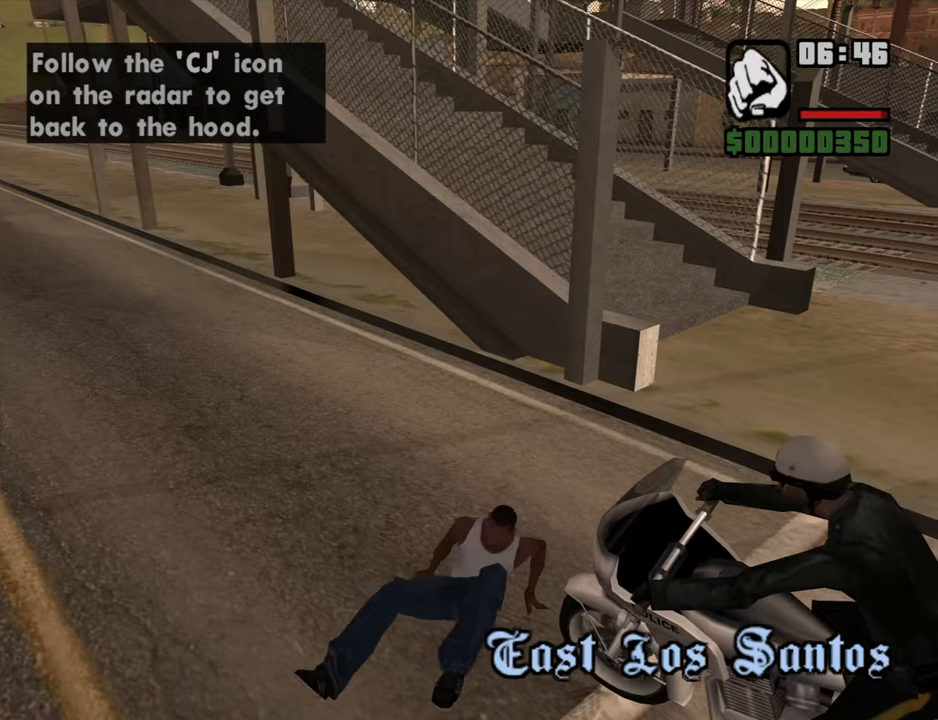
{"keys": [], "mouse": [], "events": []}
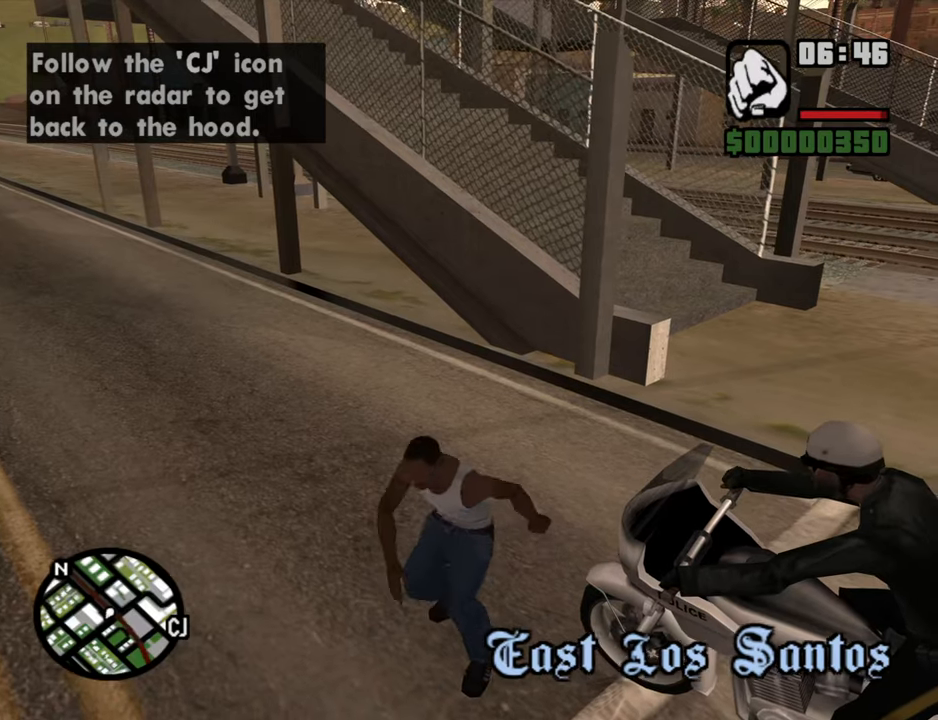
{"keys": ["f"], "mouse": [], "events": [[250, "f", "down"], [333, "f", "up"], [483, "f", "down"]]}
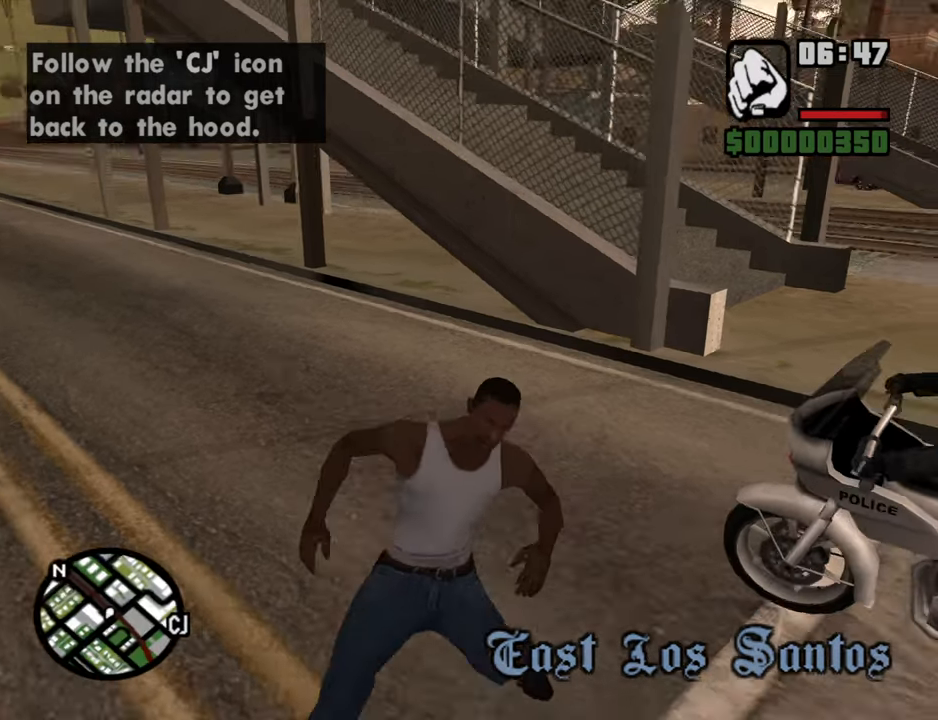
{"keys": [], "mouse": [], "events": [[33, "f", "up"], [166, "f", "down"], [216, "f", "up"], [350, "f", "down"], [450, "f", "up"]]}
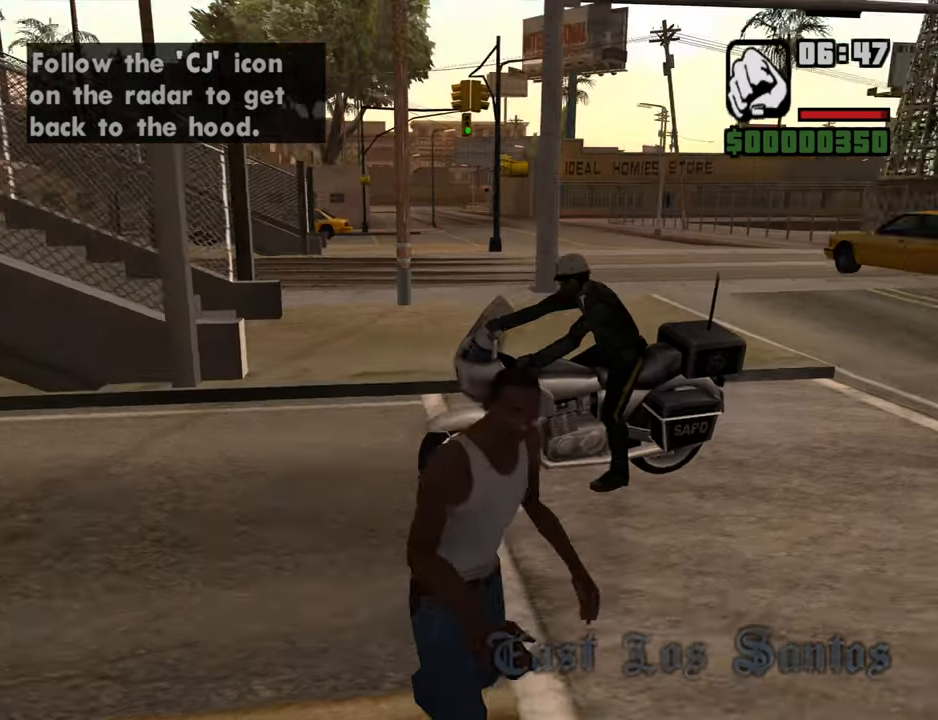
{"keys": ["f"], "mouse": [], "events": [[33, "f", "down"], [133, "f", "up"], [233, "f", "down"], [316, "f", "up"], [466, "f", "down"]]}
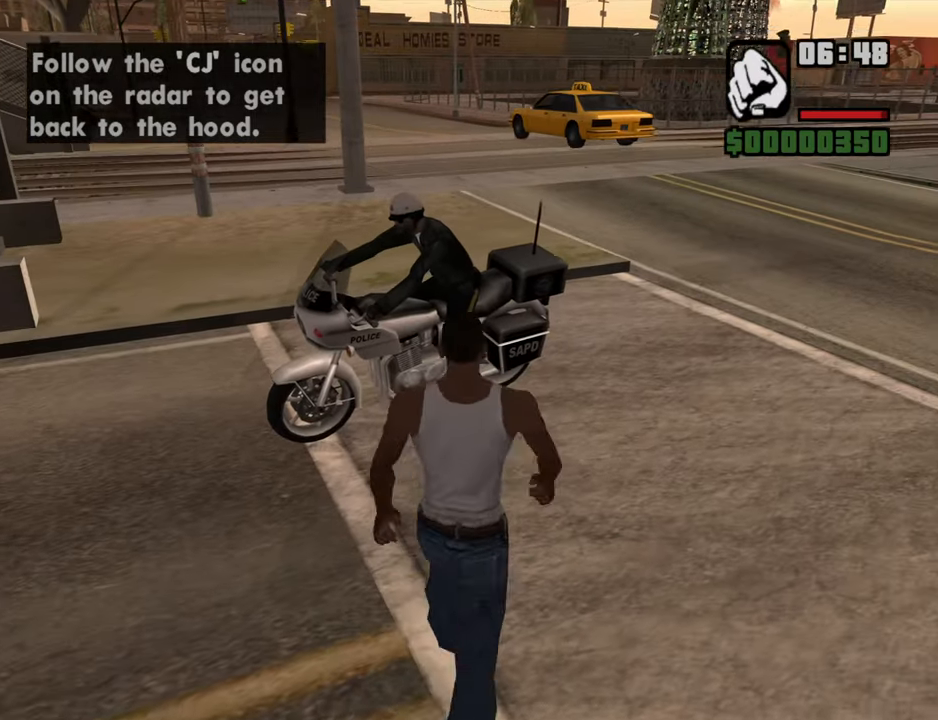
{"keys": [], "mouse": [], "events": [[16, "f", "up"], [150, "f", "down"], [200, "f", "up"], [300, "f", "down"], [383, "f", "up"]]}
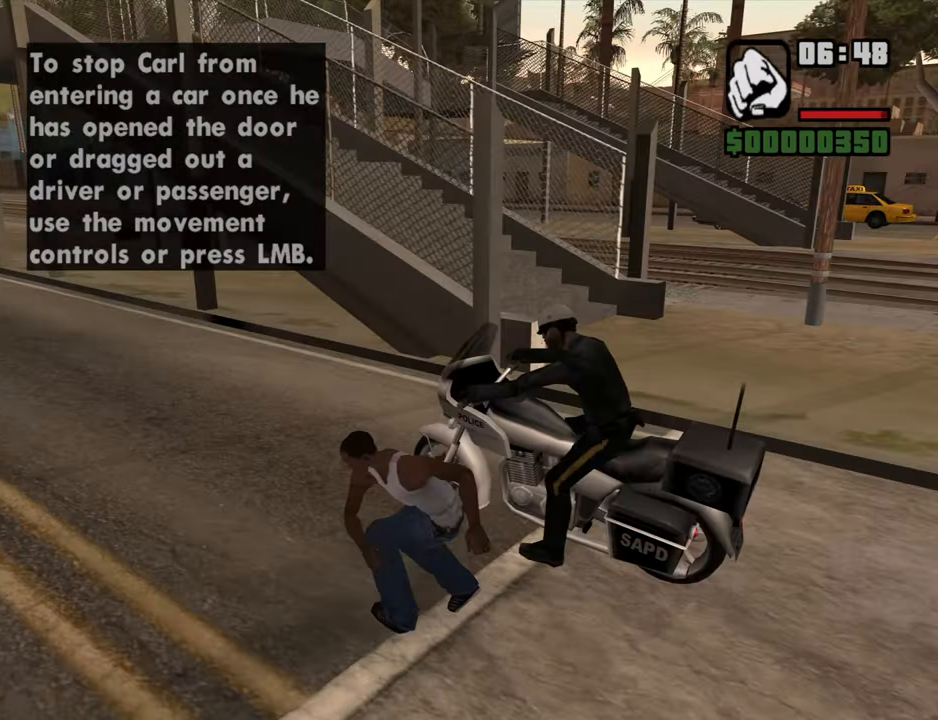
{"keys": [], "mouse": [], "events": []}
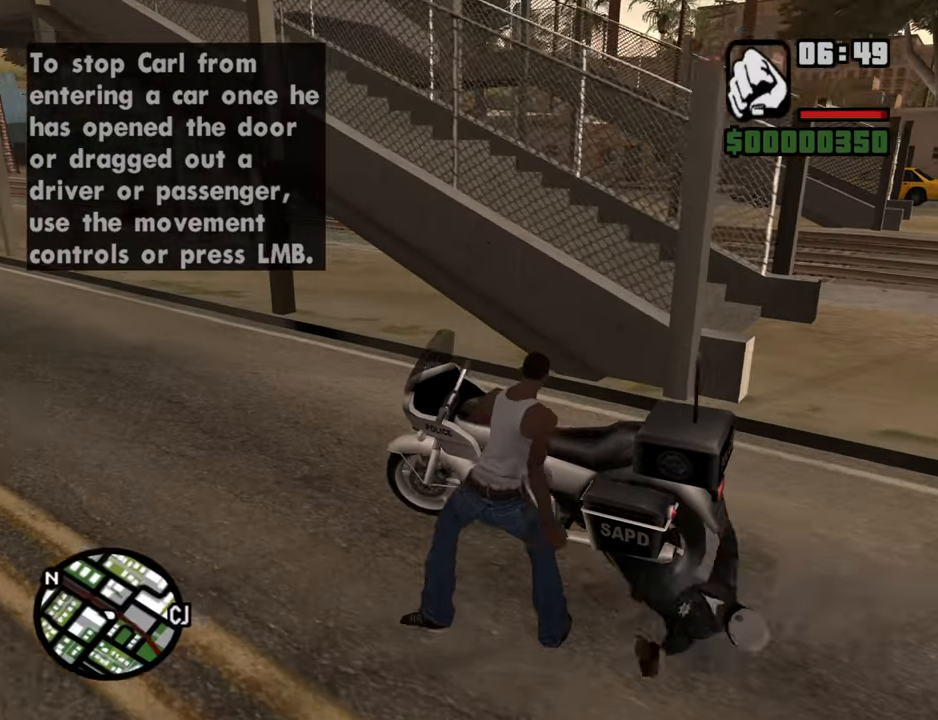
{"keys": [], "mouse": [], "events": []}
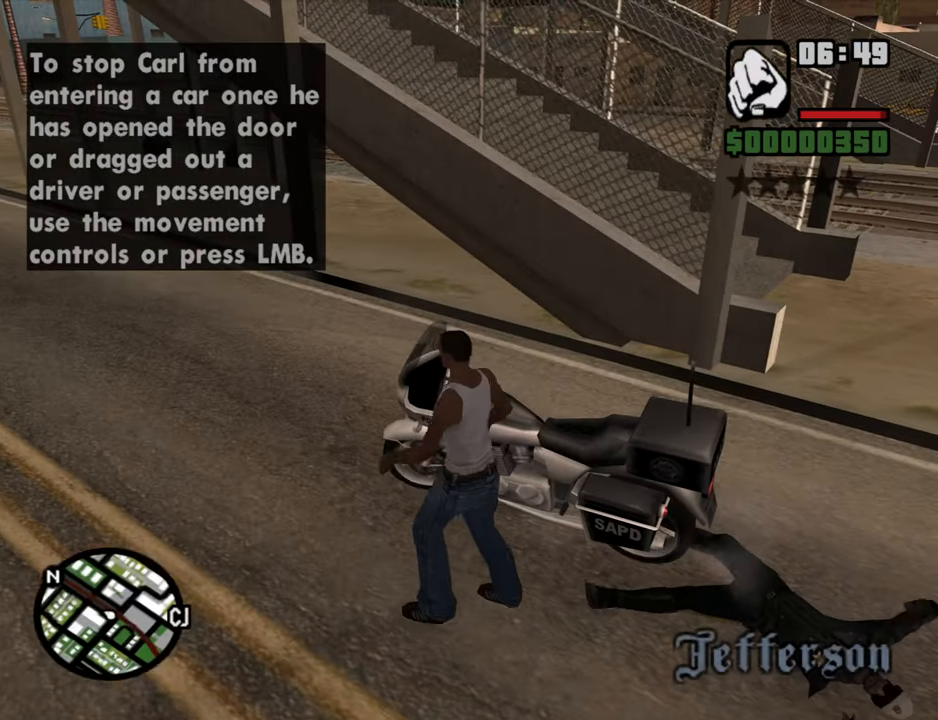
{"keys": ["2", "w"], "mouse": [], "events": [[100, "w", "down"], [433, "2", "down"]]}